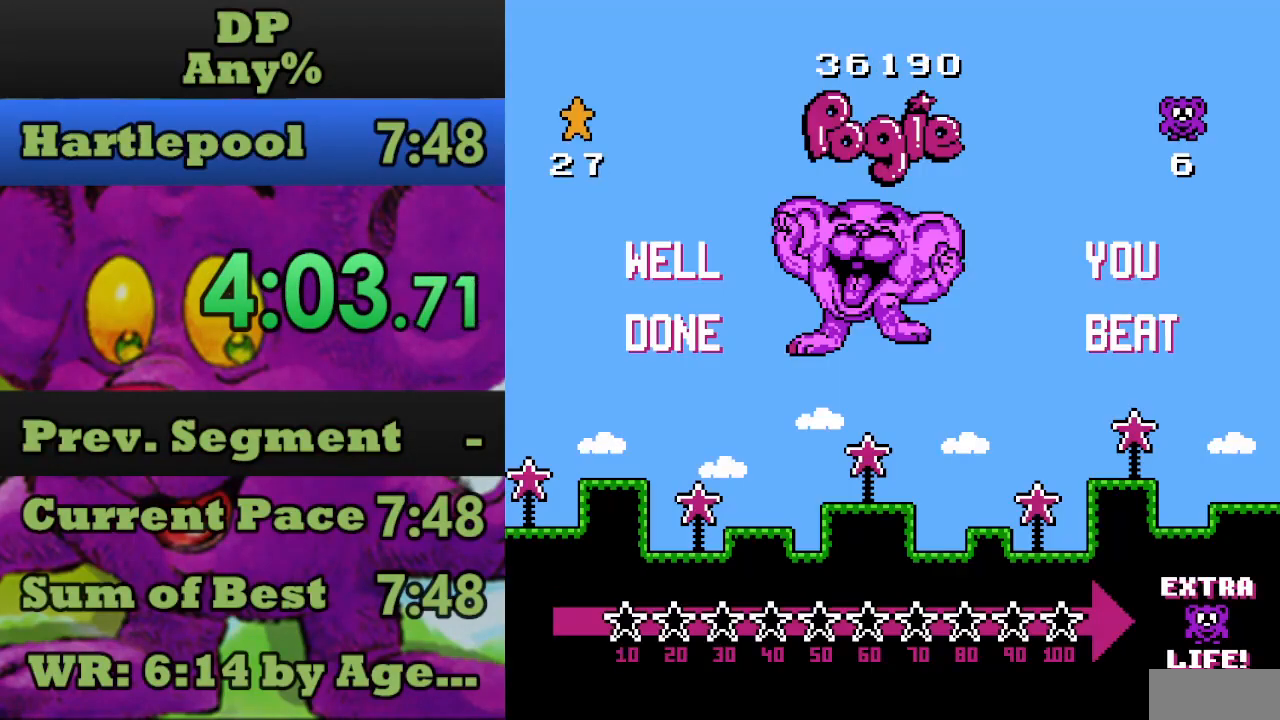
Gameplay with a controller (Nintendo layout); each line is a JSON object with the inputs held at the frame after it. "events" lists button and stick changes between this image and that frame as [ms after this image, input, new state], when the widget could be followed in between. Not read: L3 R3.
{"buttons": ["START"], "events": [[33, "START", "down"], [100, "START", "up"], [167, "START", "down"], [267, "START", "up"], [333, "START", "down"], [433, "START", "up"], [467, "START", "down"]]}
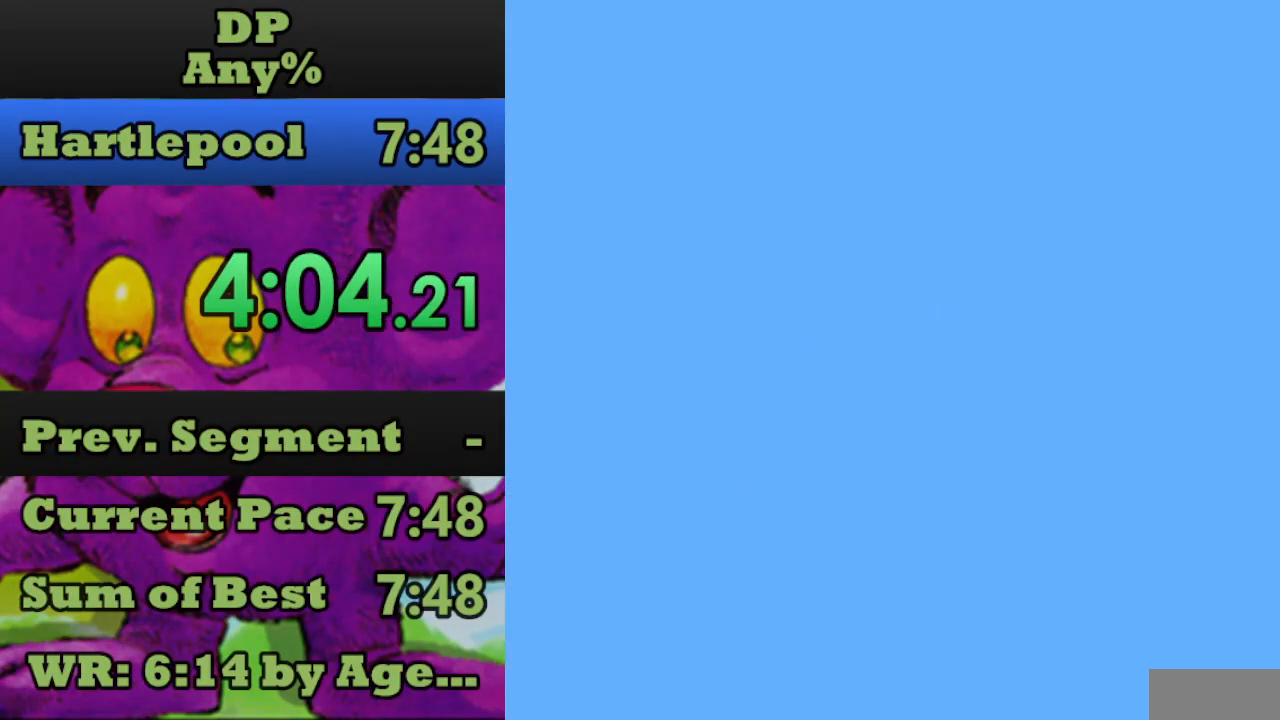
{"buttons": [], "events": [[67, "START", "up"], [100, "START", "down"], [200, "START", "up"], [267, "START", "down"], [333, "START", "up"], [400, "START", "down"], [500, "START", "up"]]}
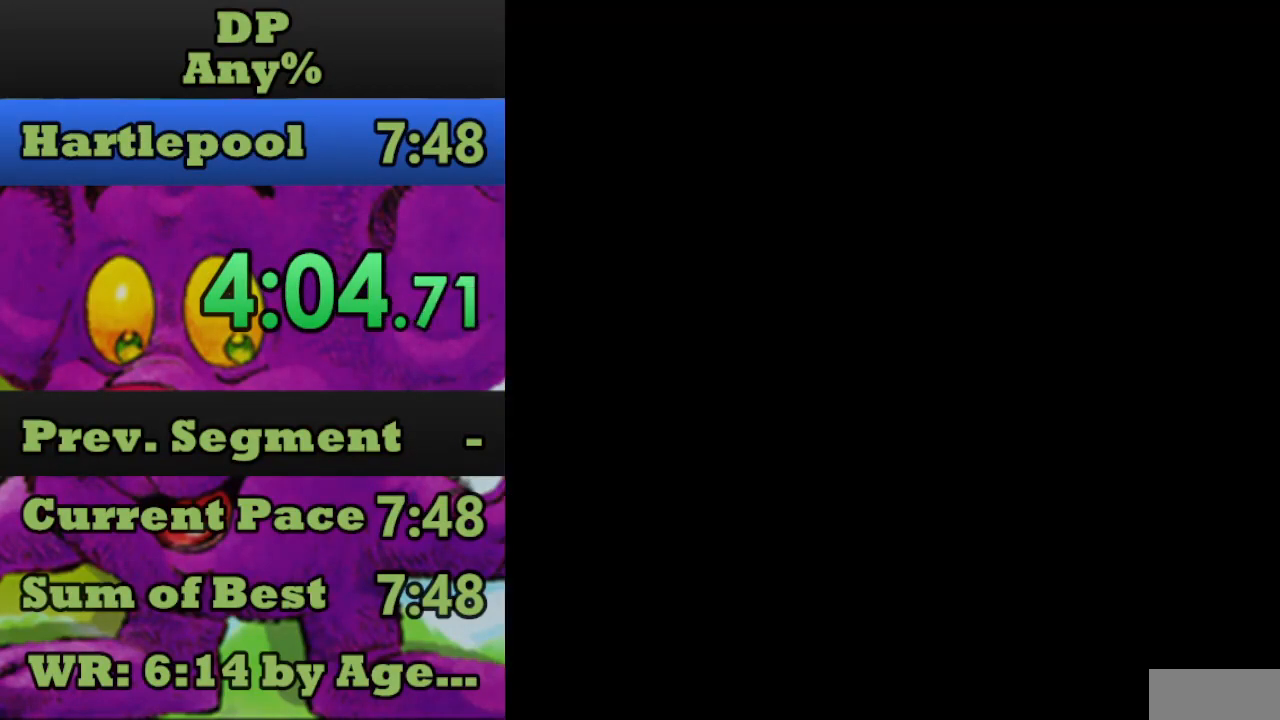
{"buttons": [], "events": []}
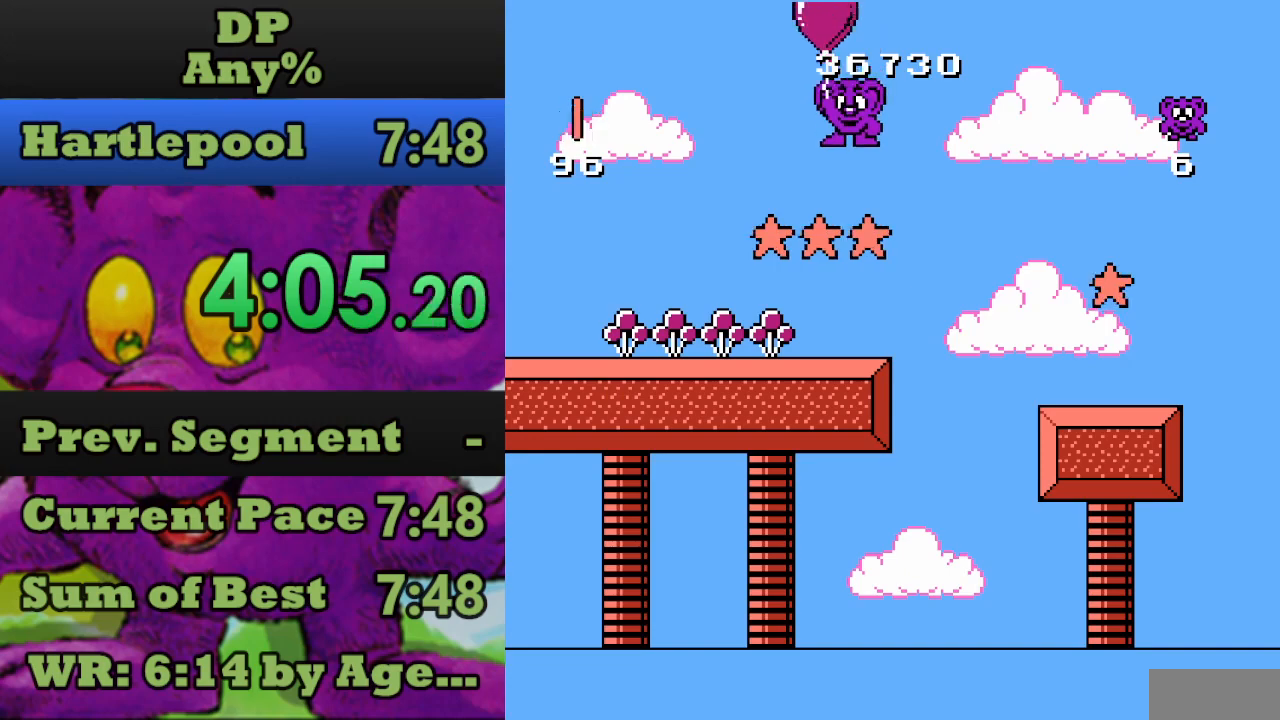
{"buttons": [], "events": []}
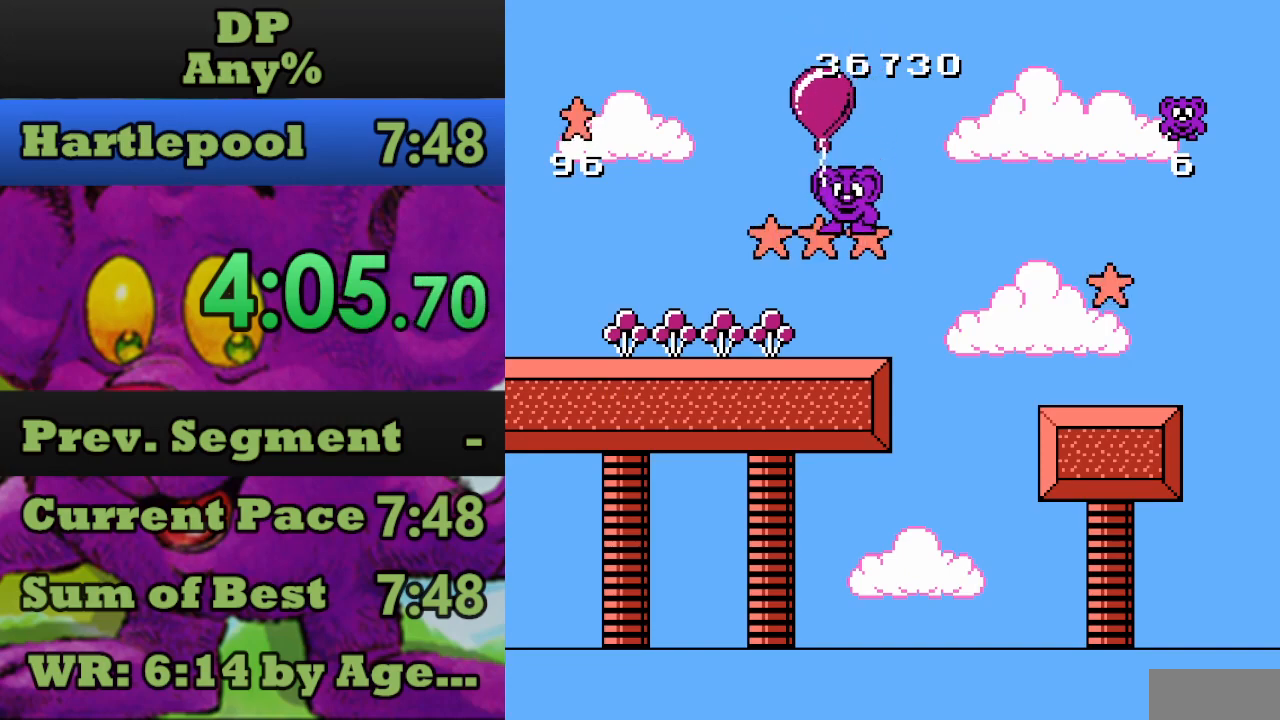
{"buttons": [], "events": []}
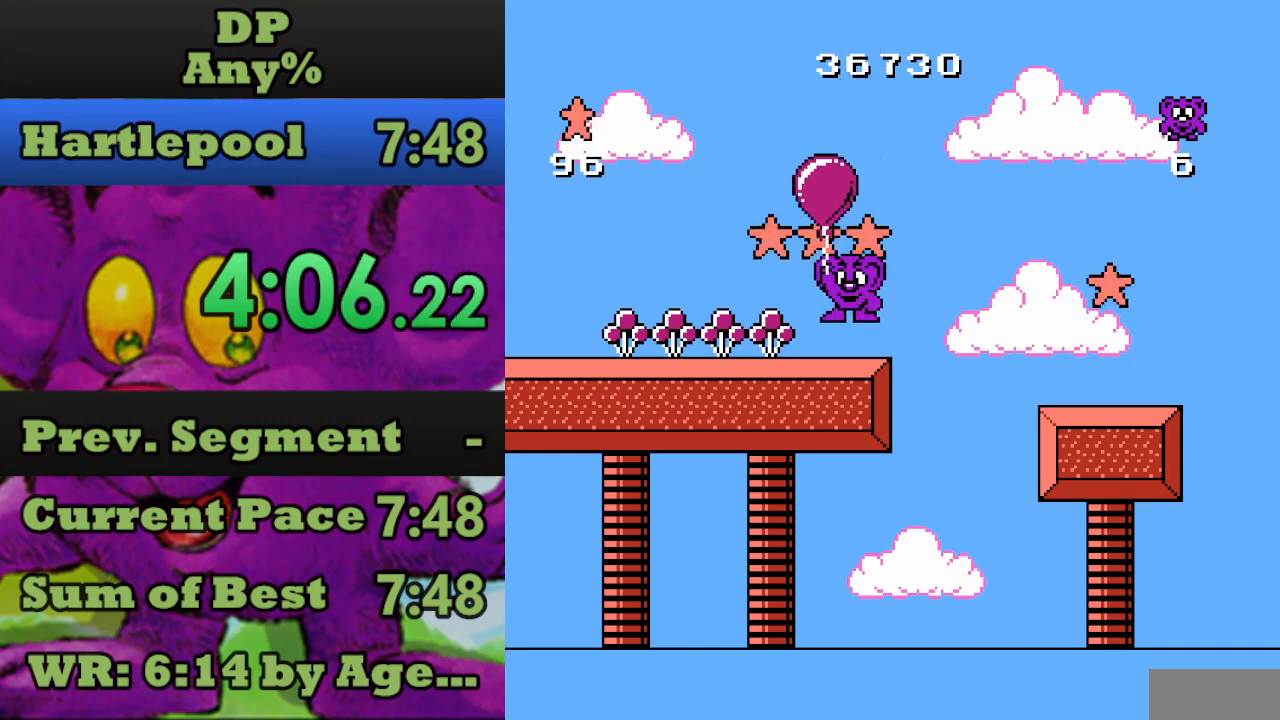
{"buttons": ["DPAD_RIGHT"], "events": [[33, "DPAD_RIGHT", "down"], [200, "DPAD_RIGHT", "up"], [467, "DPAD_RIGHT", "down"]]}
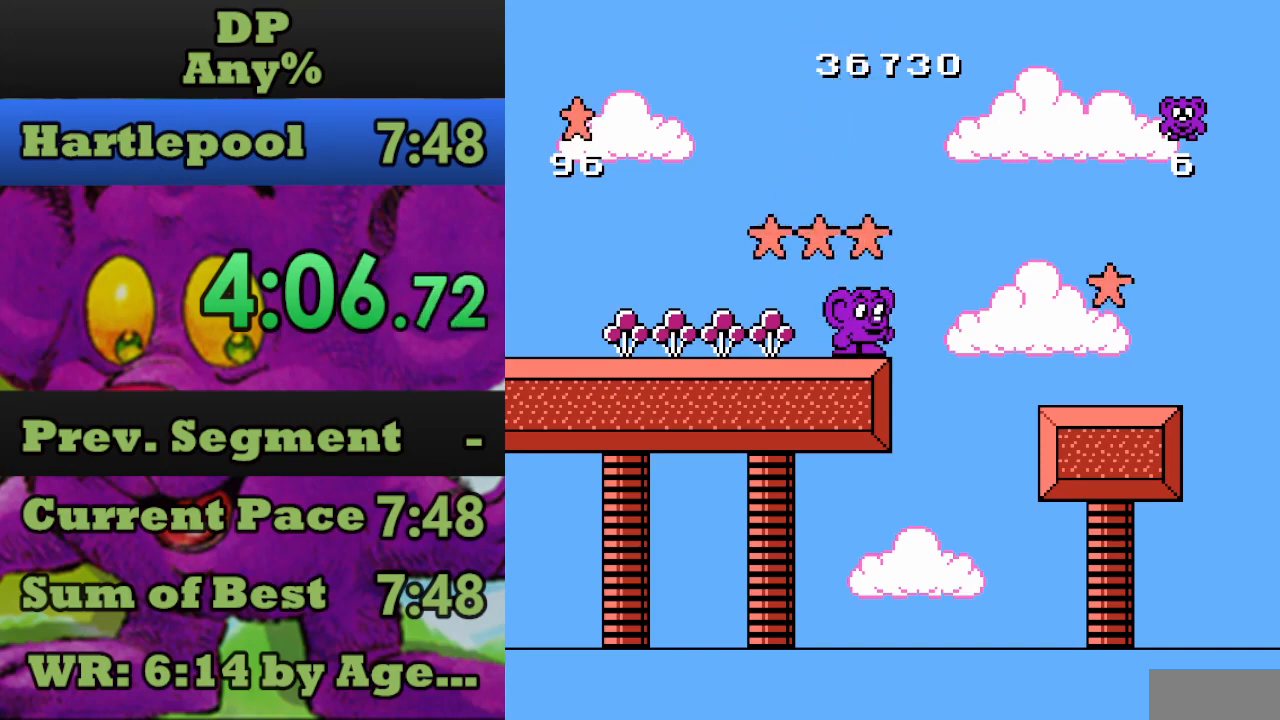
{"buttons": ["DPAD_RIGHT"], "events": [[100, "A", "down"], [367, "A", "up"]]}
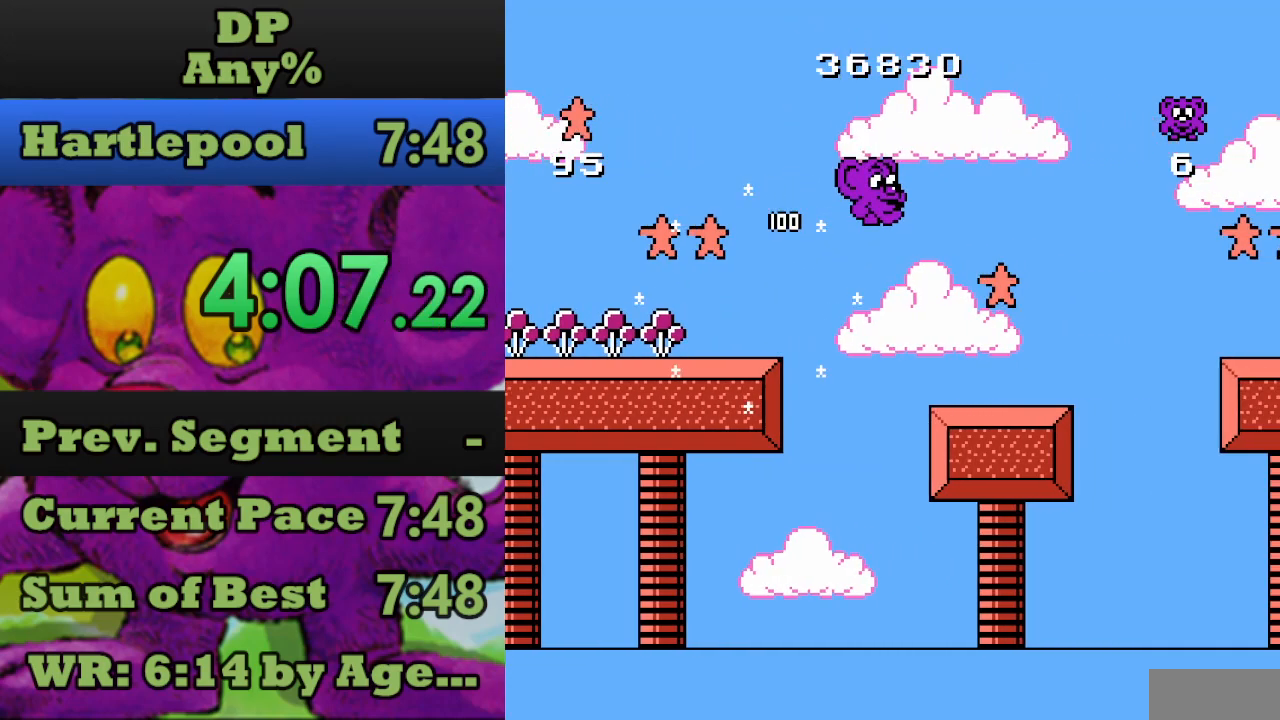
{"buttons": ["DPAD_RIGHT"], "events": []}
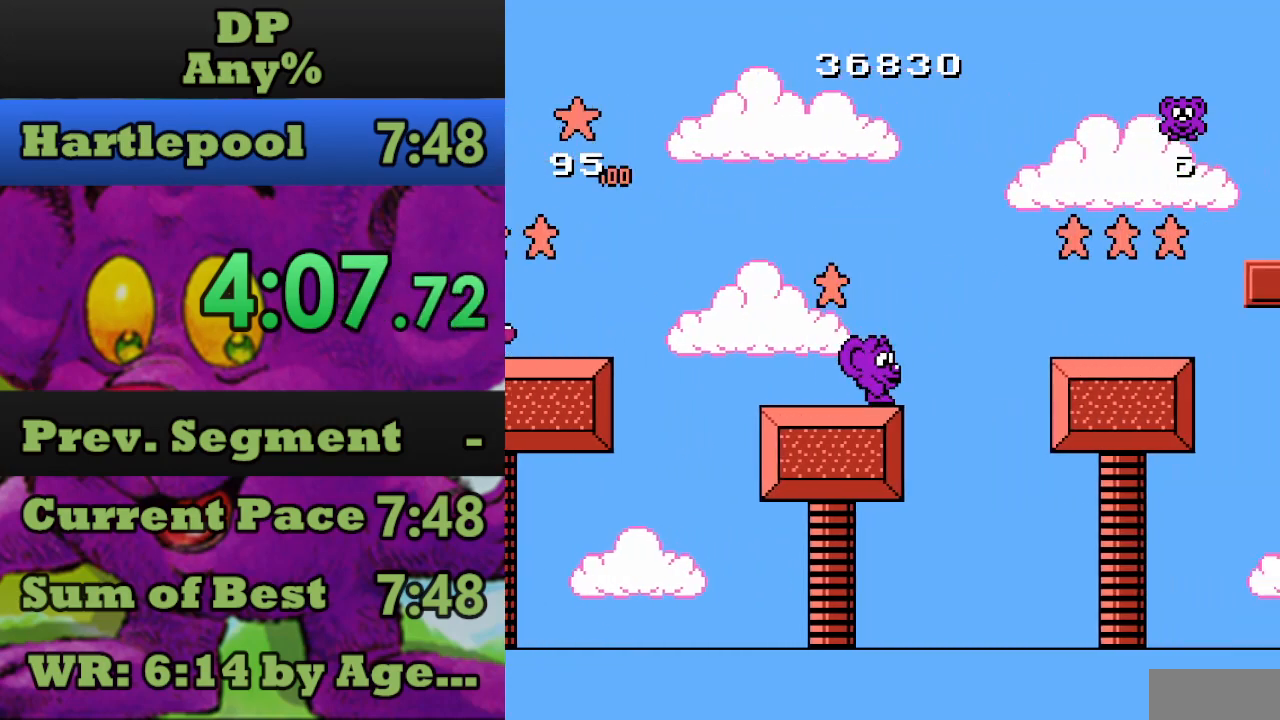
{"buttons": ["DPAD_RIGHT"], "events": [[33, "A", "down"], [267, "A", "up"]]}
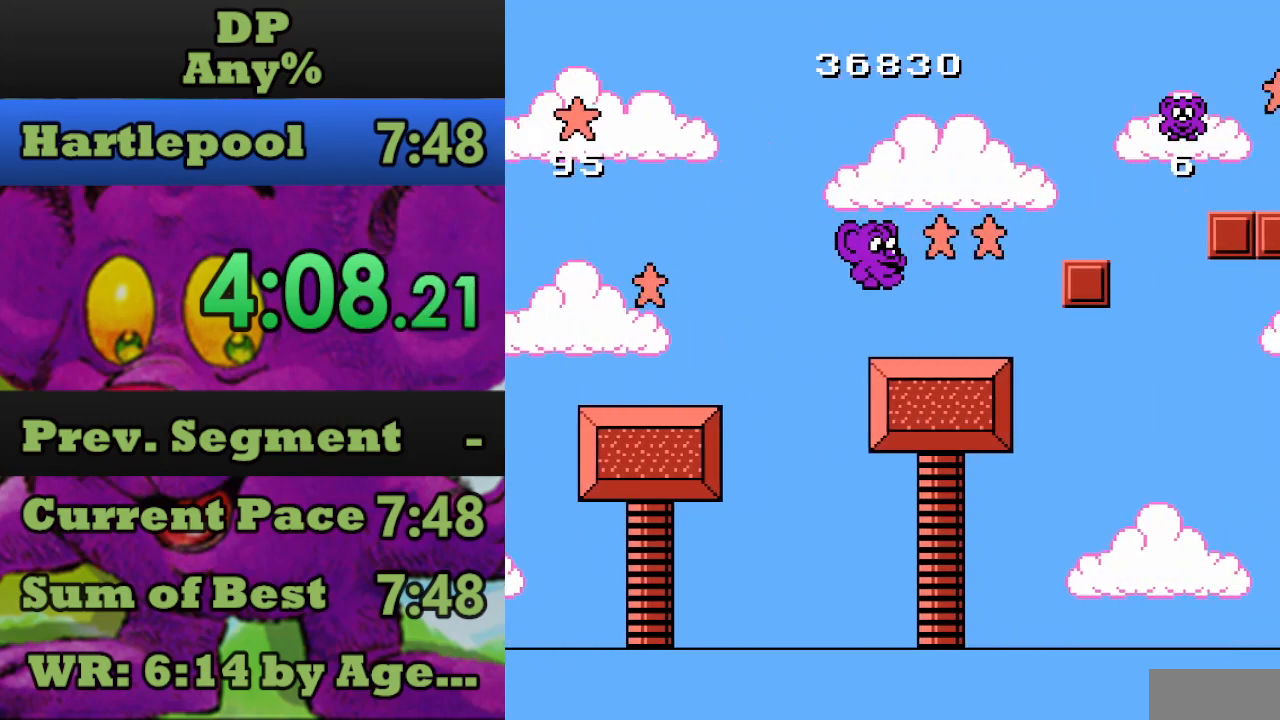
{"buttons": ["DPAD_RIGHT"], "events": [[233, "A", "down"], [467, "A", "up"]]}
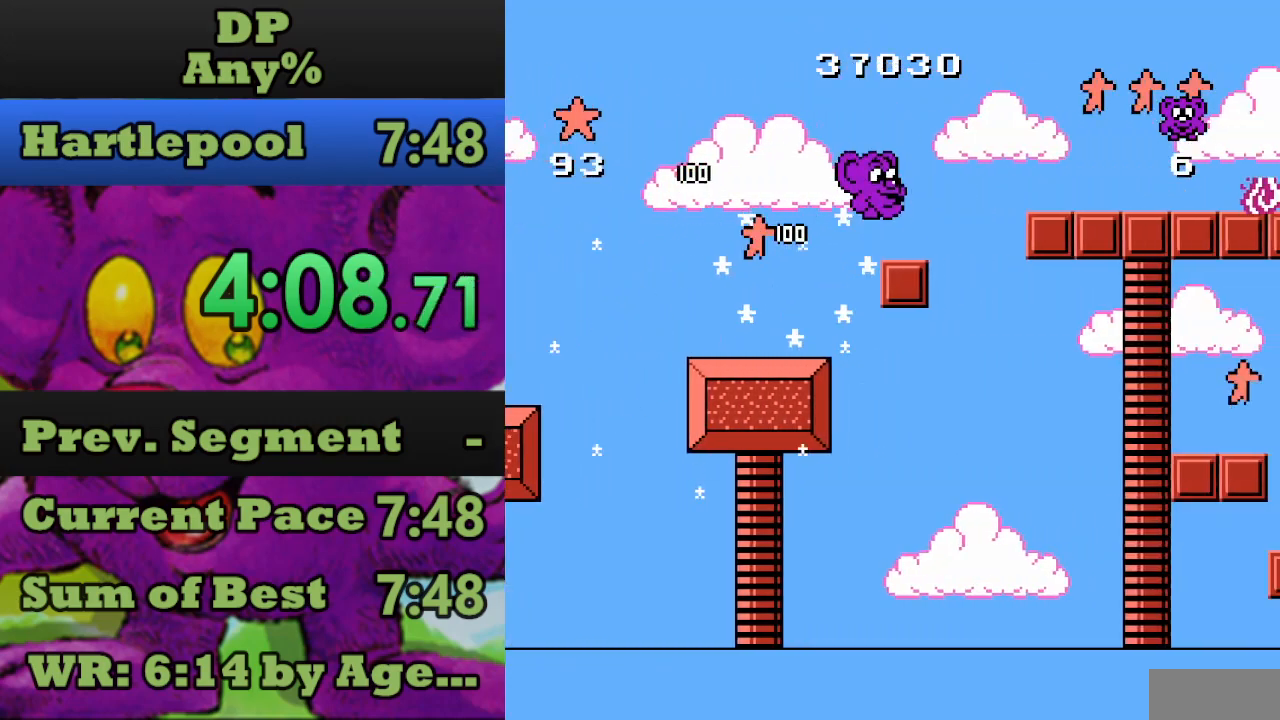
{"buttons": [], "events": [[100, "DPAD_RIGHT", "up"]]}
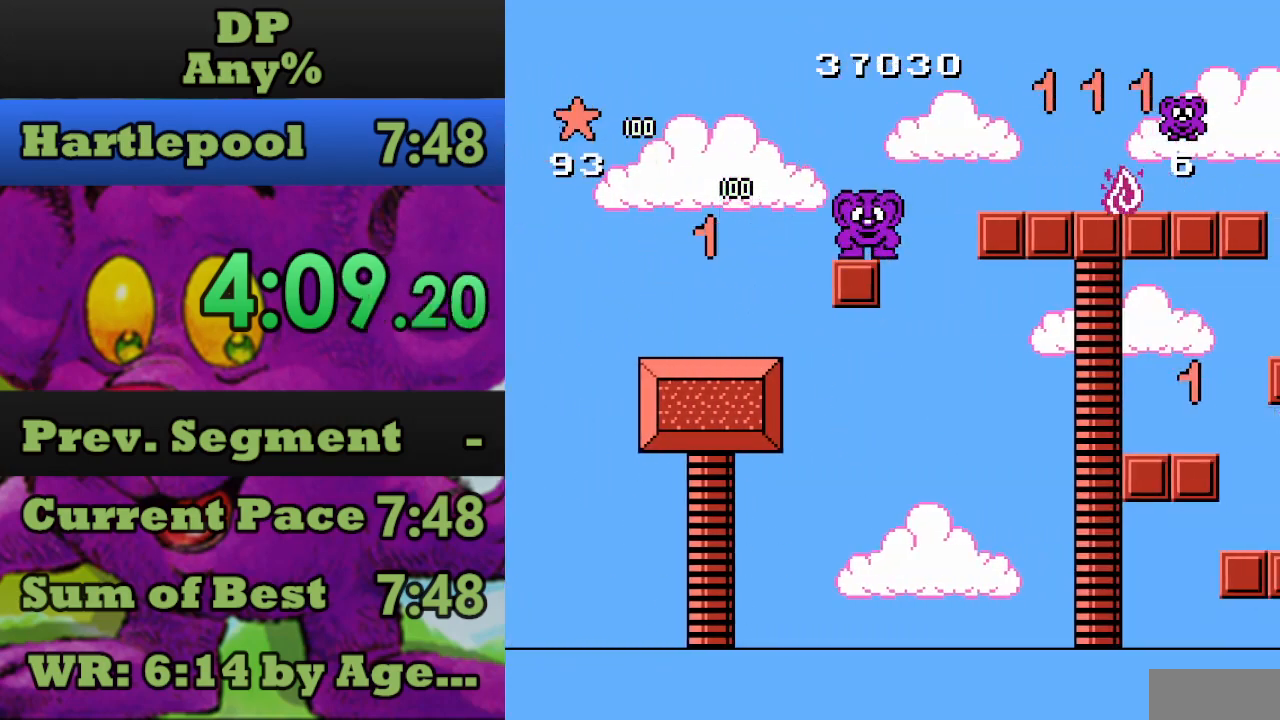
{"buttons": [], "events": []}
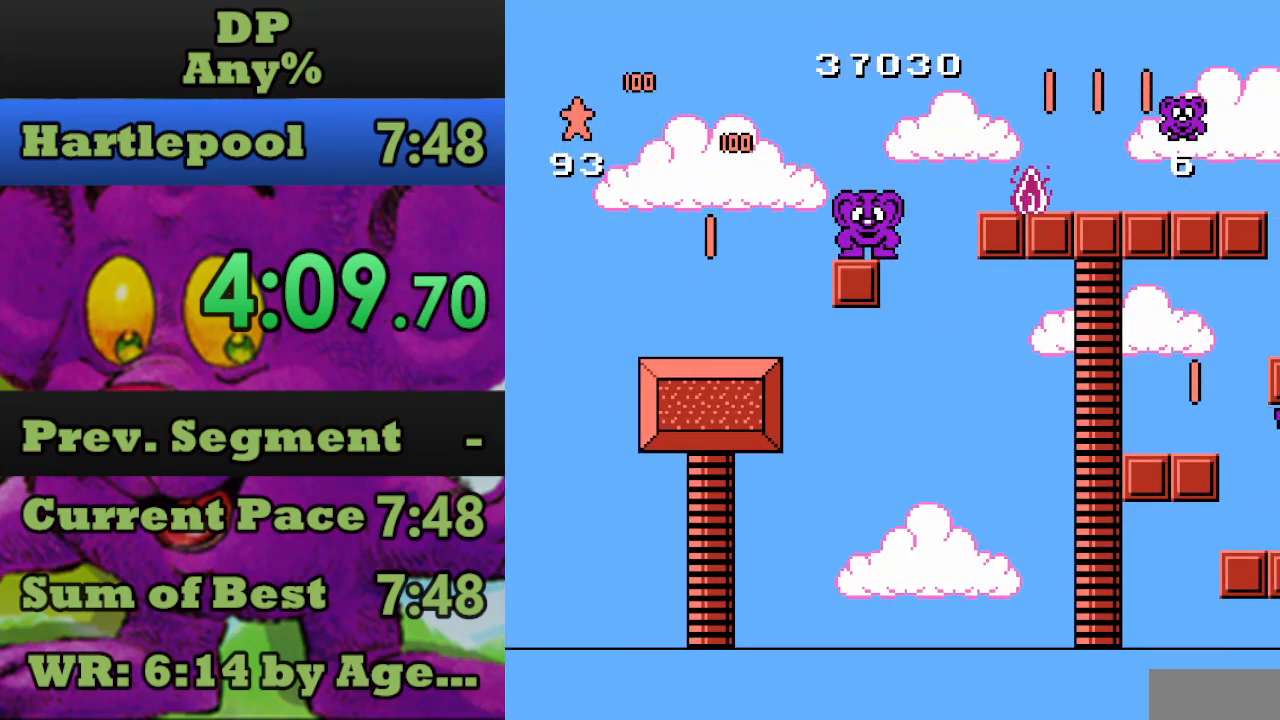
{"buttons": ["A", "DPAD_RIGHT"], "events": [[333, "A", "down"], [367, "DPAD_RIGHT", "down"]]}
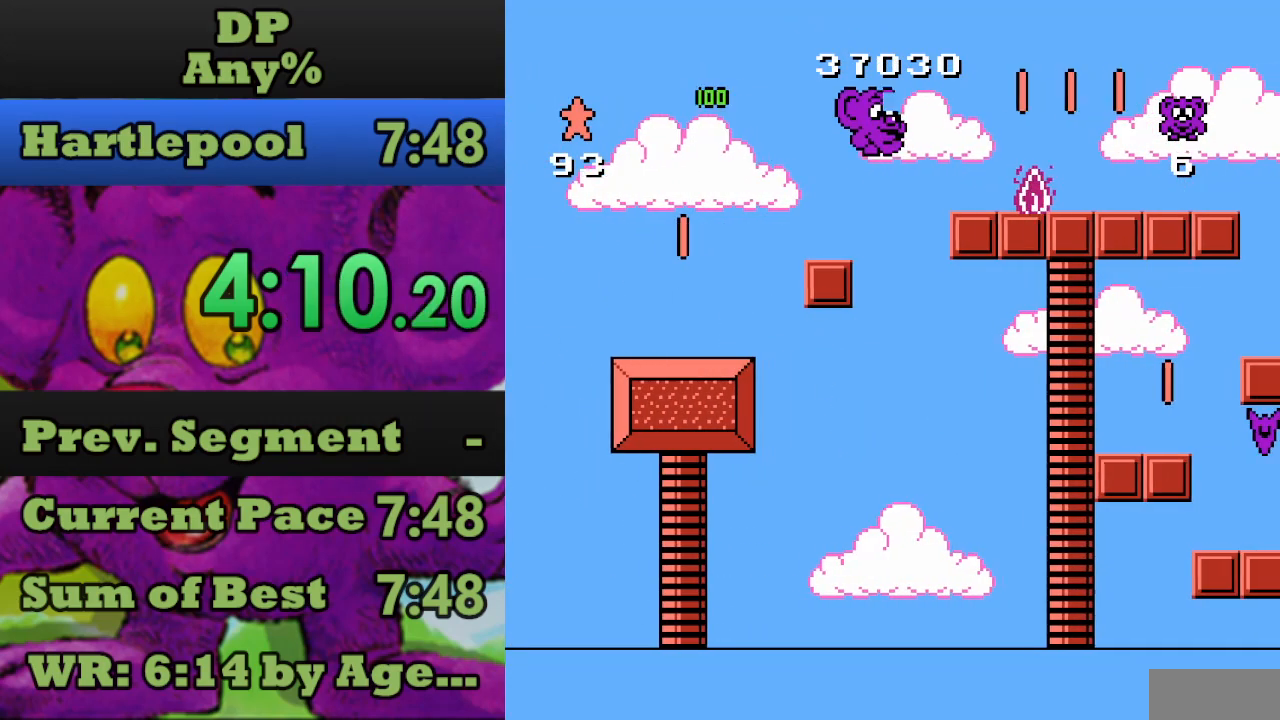
{"buttons": ["DPAD_RIGHT"], "events": [[167, "A", "up"]]}
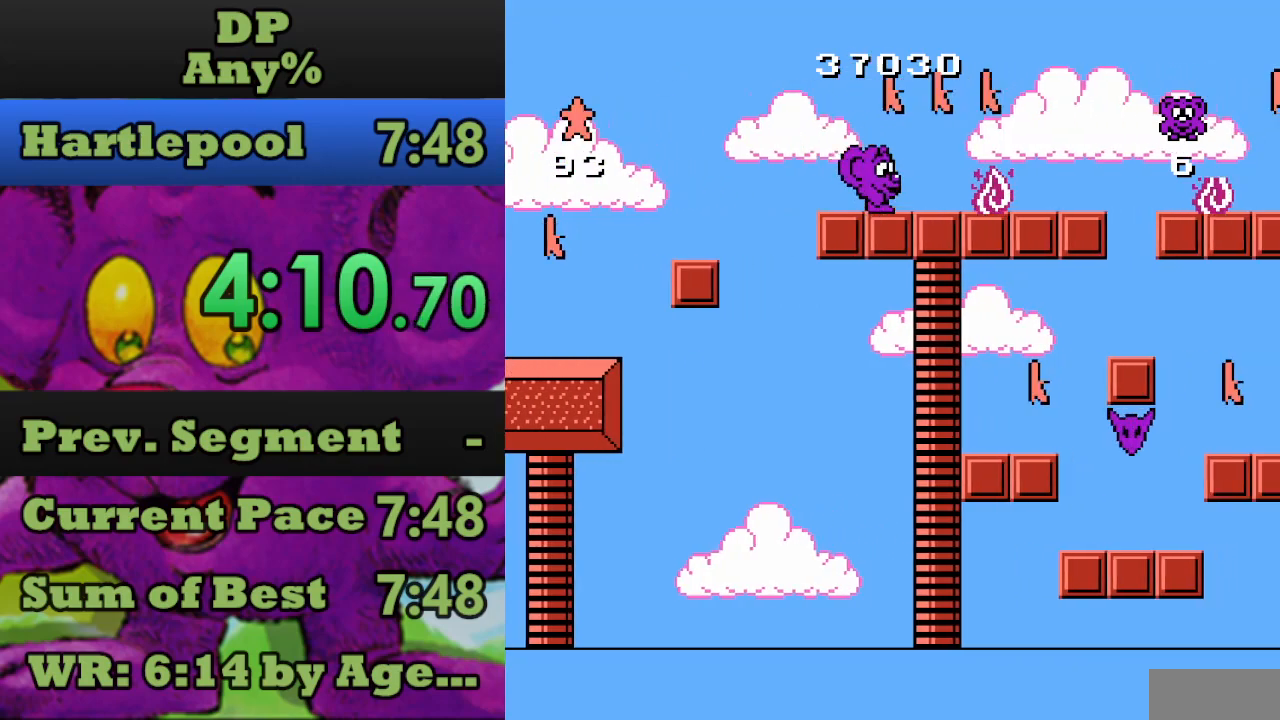
{"buttons": ["A", "DPAD_RIGHT"], "events": [[267, "A", "down"]]}
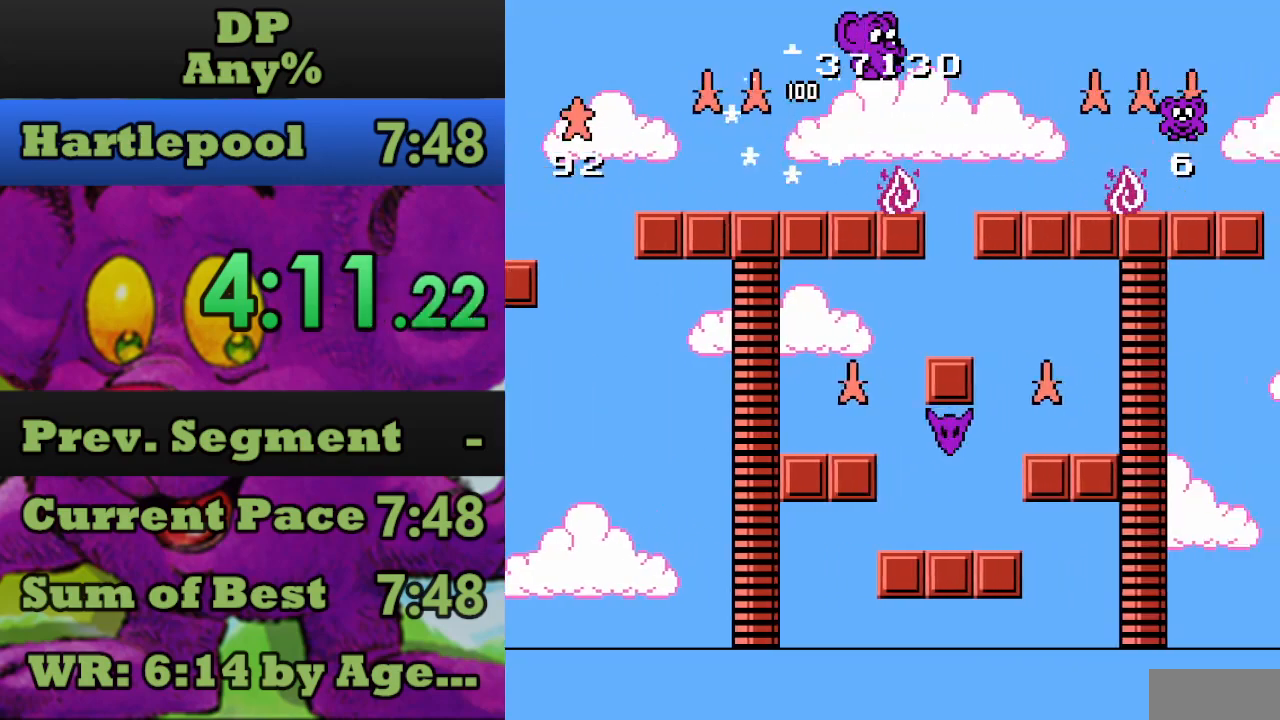
{"buttons": [], "events": [[100, "A", "up"], [300, "DPAD_RIGHT", "up"], [400, "DPAD_LEFT", "down"], [467, "DPAD_LEFT", "up"]]}
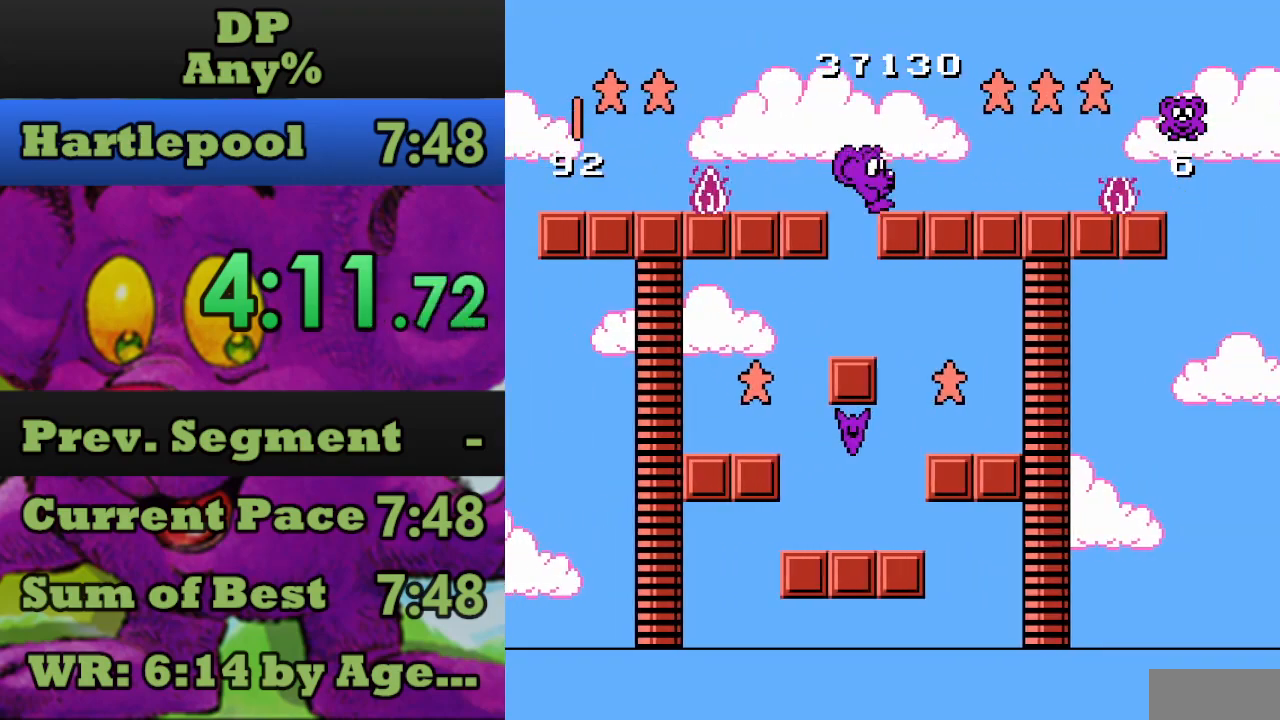
{"buttons": [], "events": [[233, "DPAD_LEFT", "down"], [333, "DPAD_LEFT", "up"]]}
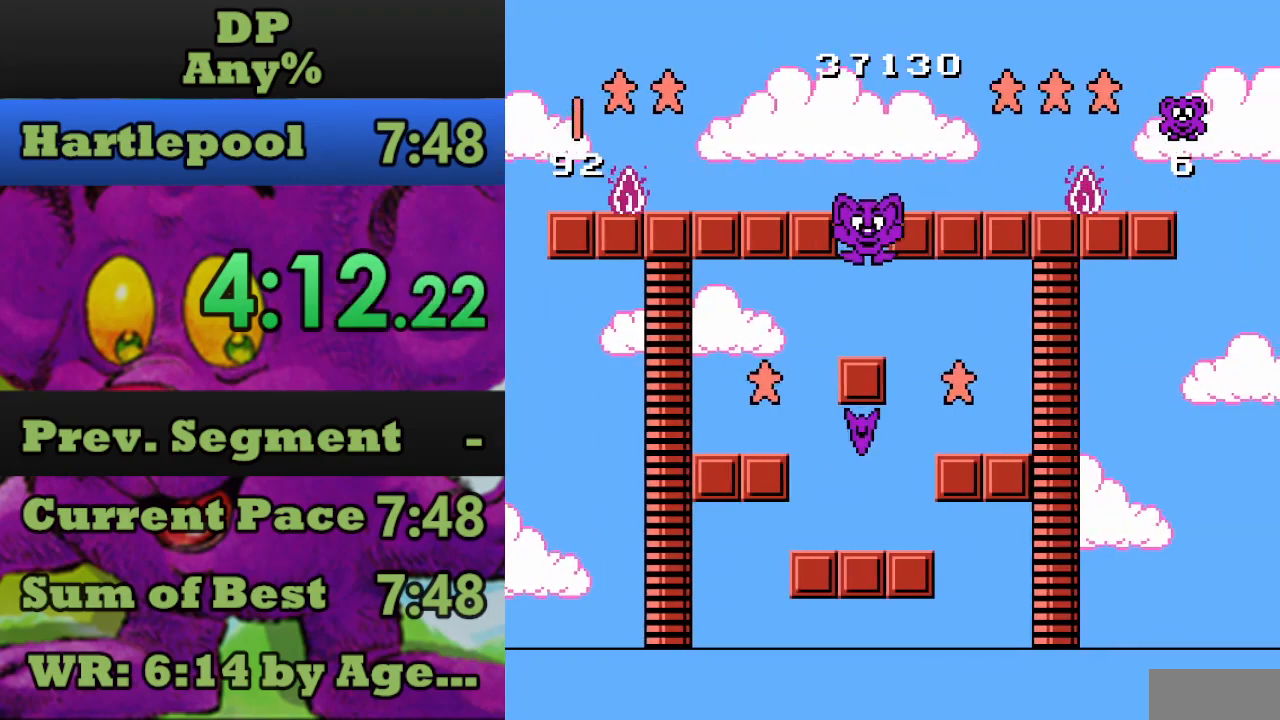
{"buttons": [], "events": [[67, "DPAD_LEFT", "down"], [300, "DPAD_LEFT", "up"]]}
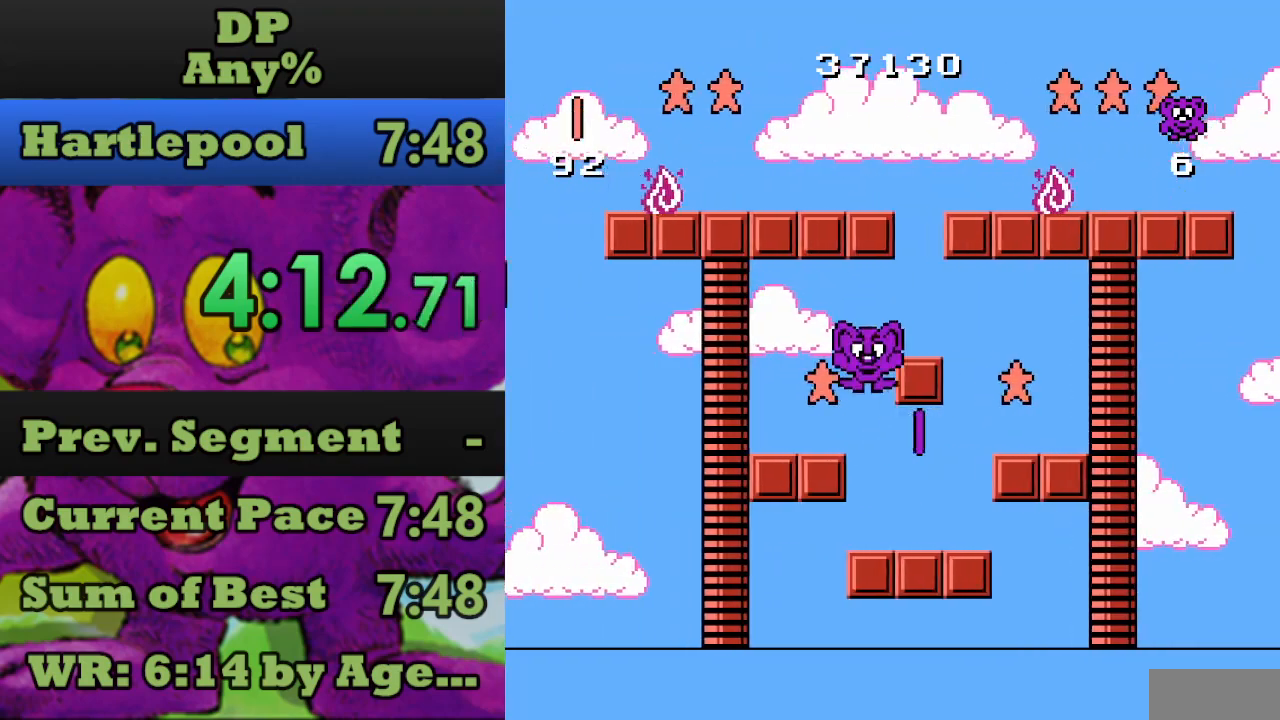
{"buttons": ["A", "DPAD_RIGHT"], "events": [[267, "DPAD_RIGHT", "down"], [400, "A", "down"]]}
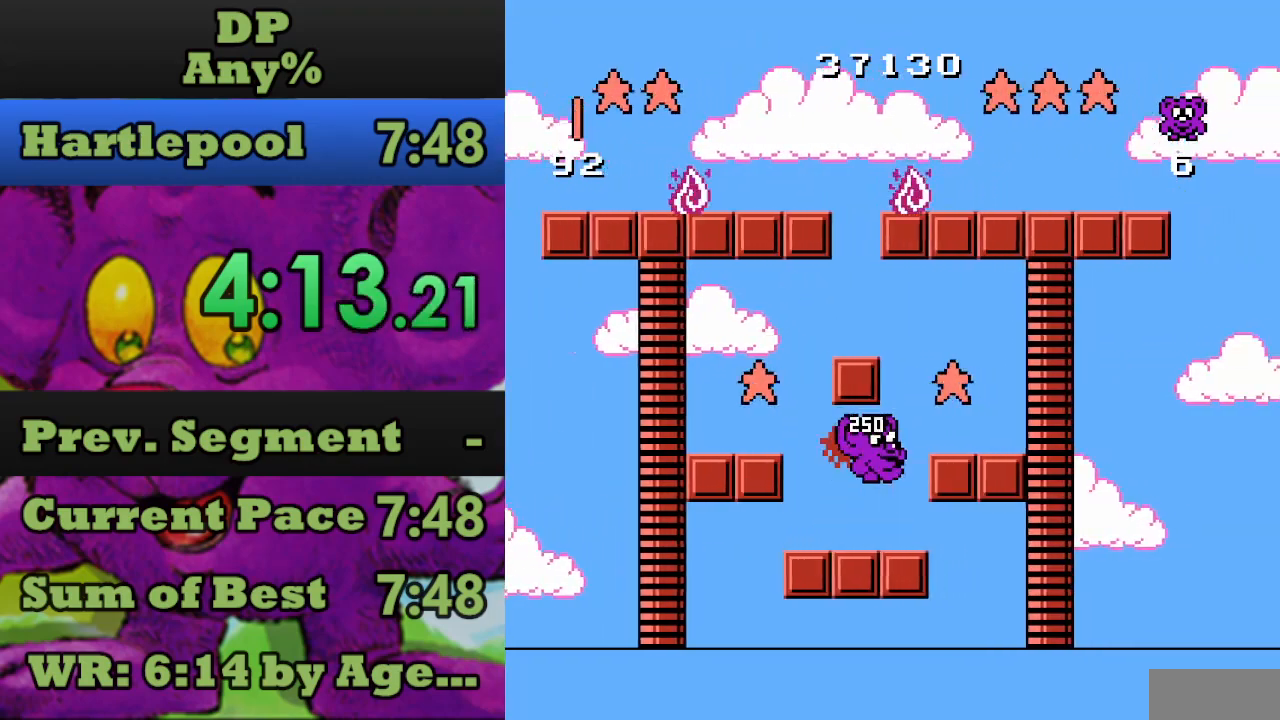
{"buttons": ["A"], "events": [[100, "DPAD_RIGHT", "up"], [167, "DPAD_RIGHT", "down"], [267, "A", "up"], [300, "DPAD_RIGHT", "up"], [467, "A", "down"]]}
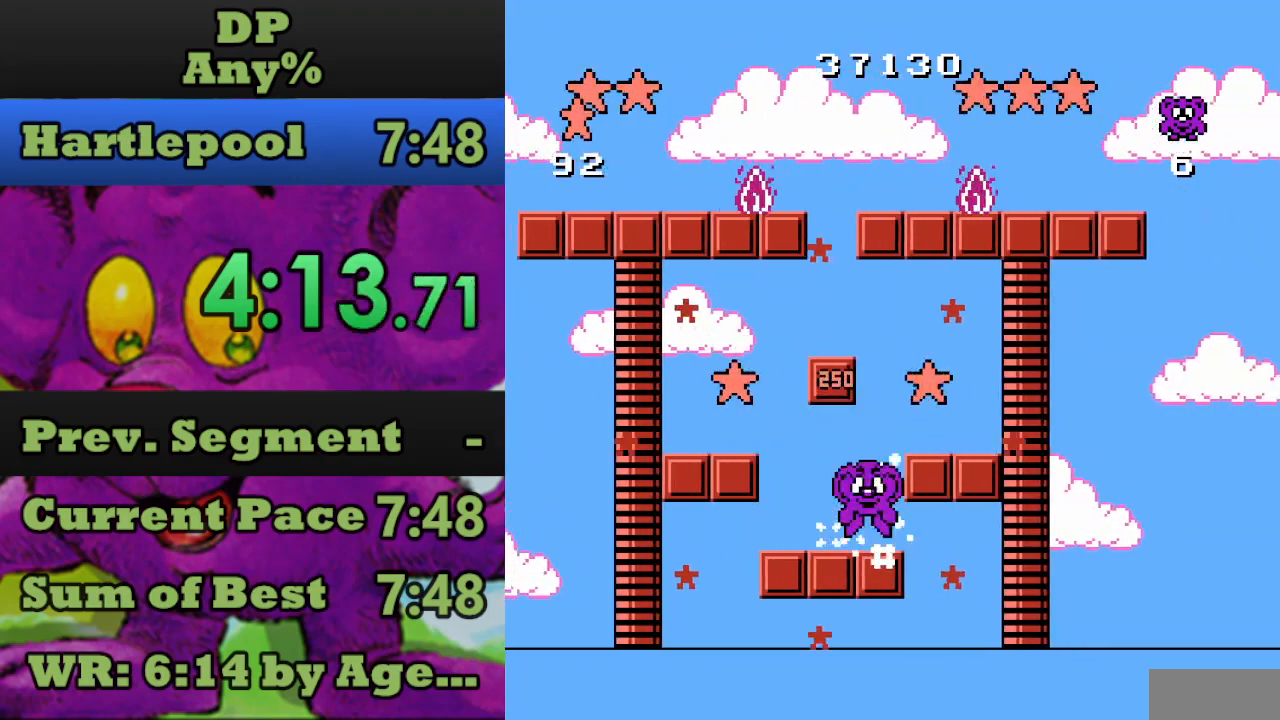
{"buttons": ["A"], "events": [[67, "DPAD_RIGHT", "down"], [133, "A", "up"], [200, "DPAD_RIGHT", "up"], [500, "A", "down"]]}
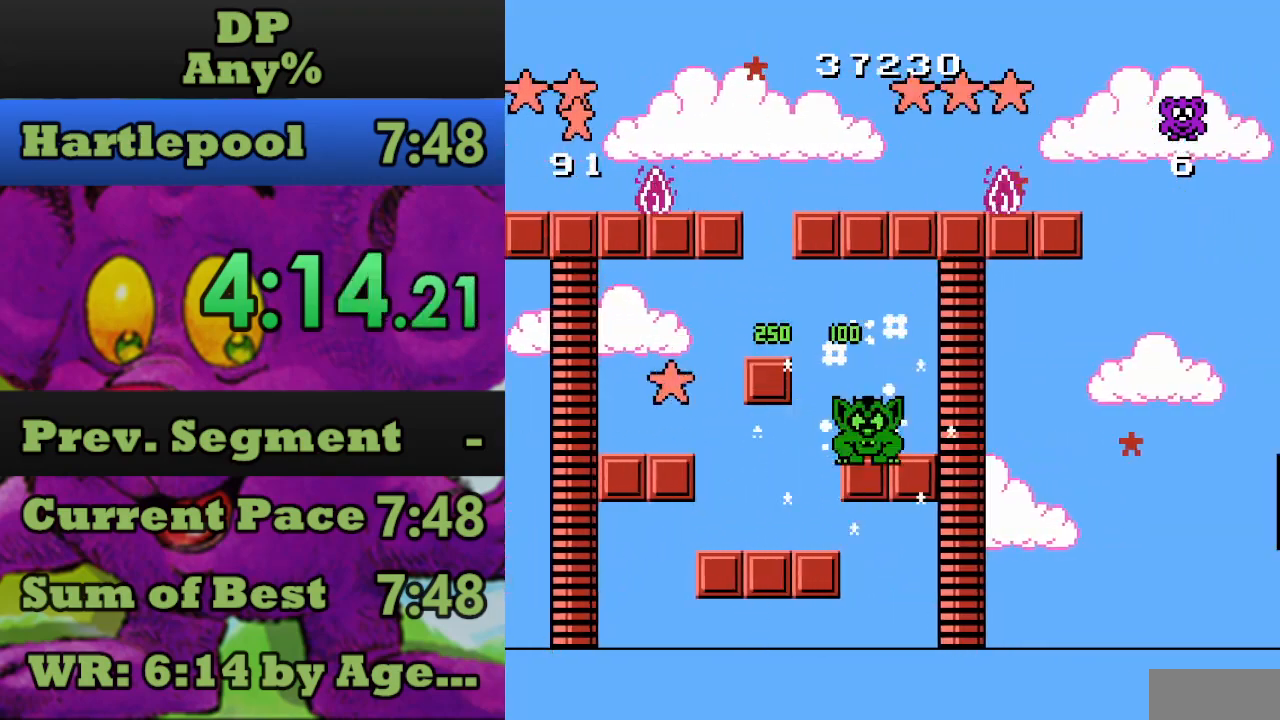
{"buttons": ["A"], "events": [[100, "DPAD_LEFT", "down"], [167, "A", "up"], [367, "DPAD_LEFT", "up"], [500, "A", "down"]]}
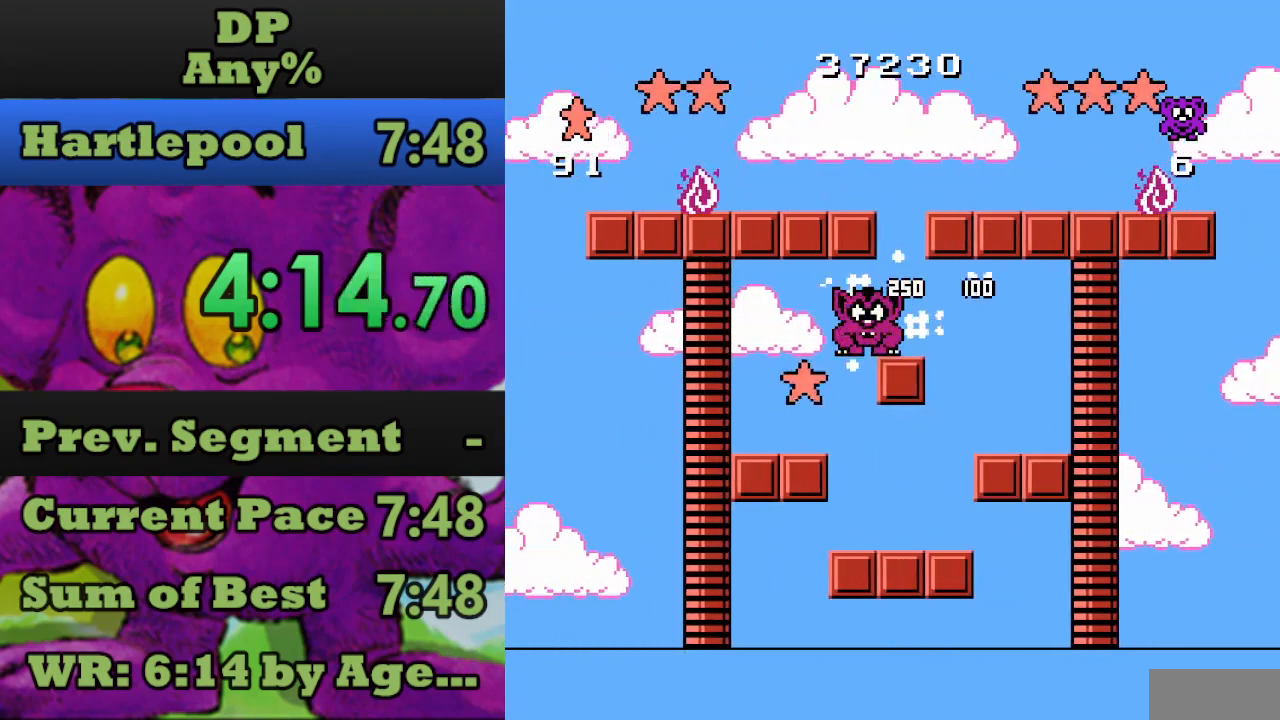
{"buttons": ["A"], "events": [[167, "DPAD_RIGHT", "down"], [267, "A", "up"], [267, "DPAD_RIGHT", "up"], [400, "A", "down"]]}
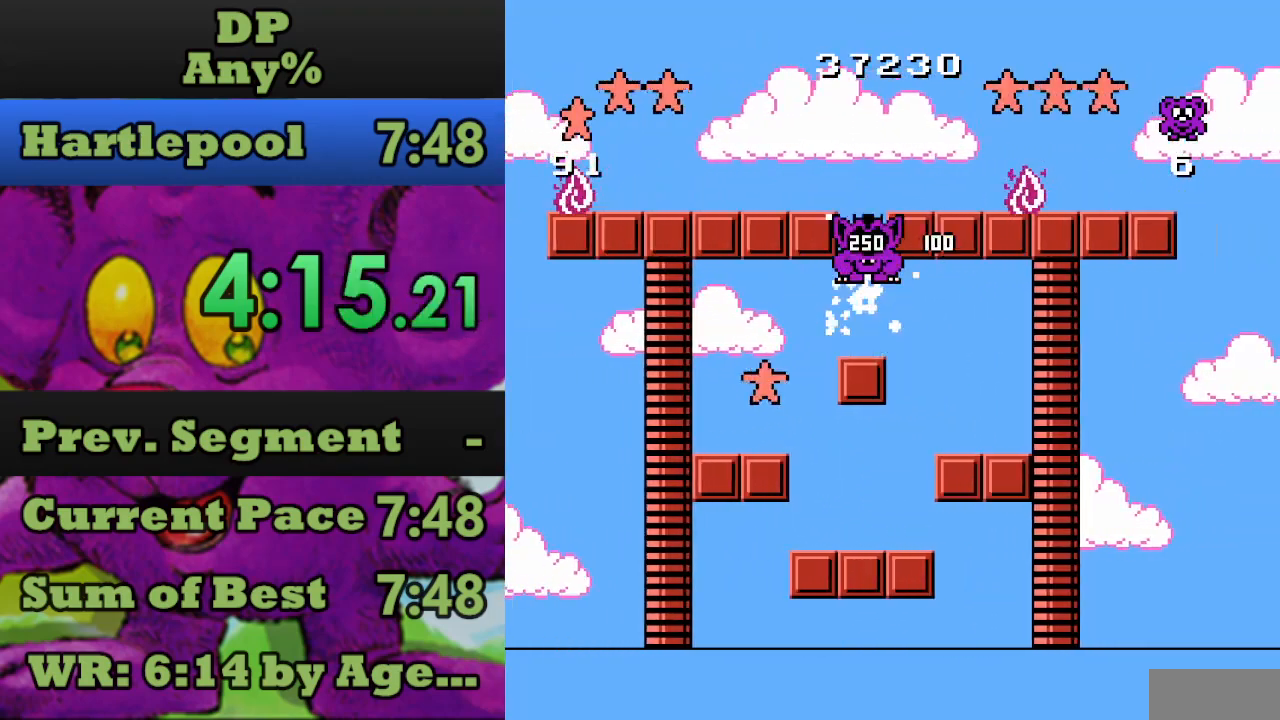
{"buttons": ["DPAD_RIGHT"], "events": [[133, "DPAD_RIGHT", "down"], [267, "A", "up"]]}
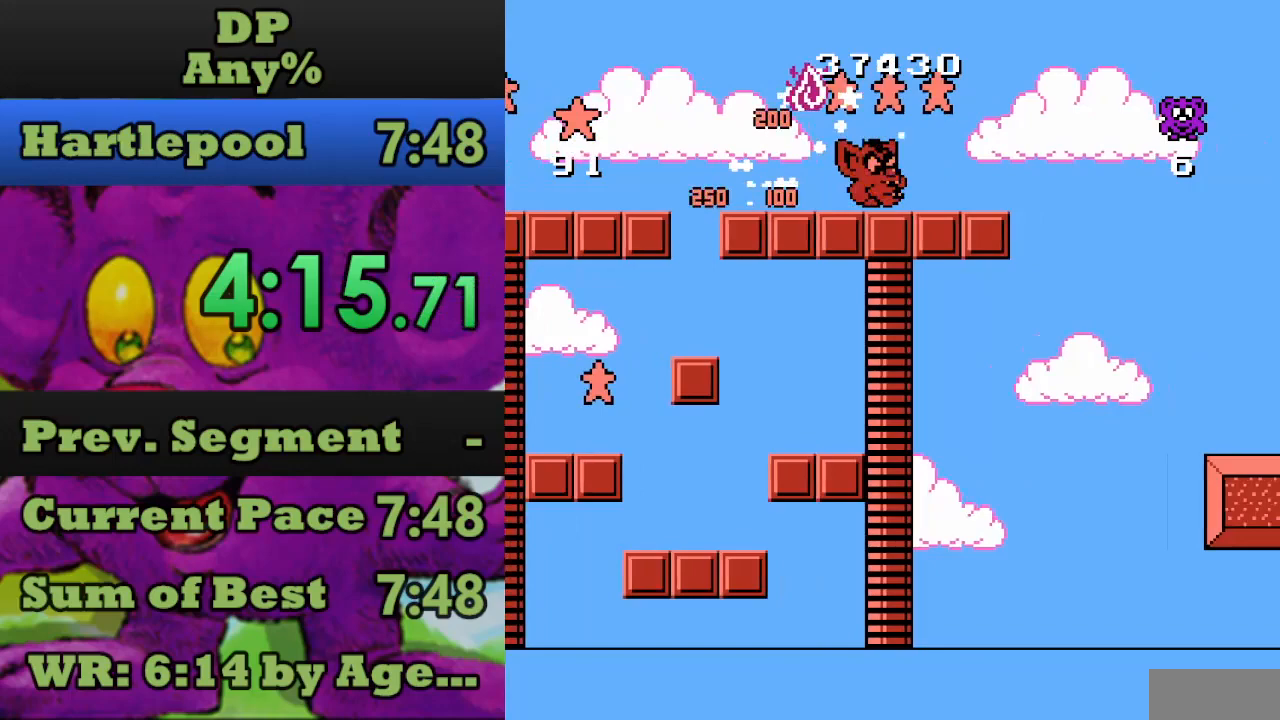
{"buttons": ["A", "DPAD_RIGHT"], "events": [[133, "A", "down"]]}
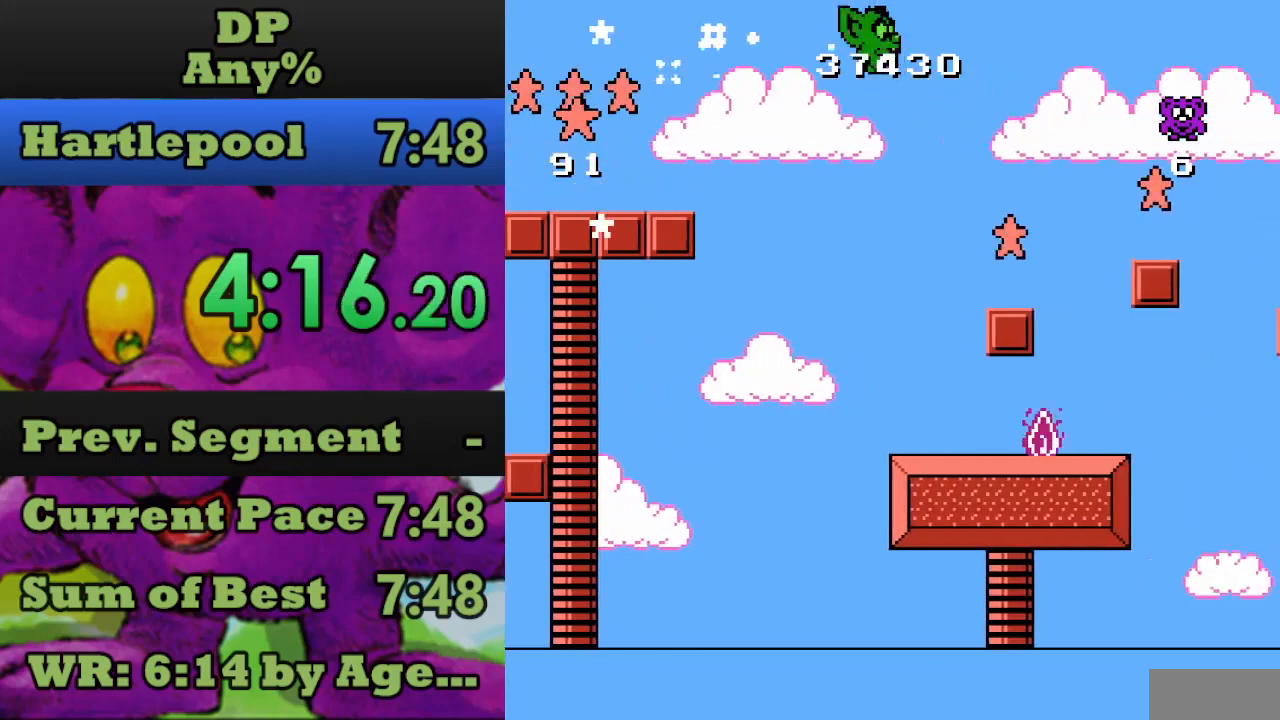
{"buttons": ["A", "DPAD_RIGHT"], "events": [[67, "A", "up"], [133, "DPAD_RIGHT", "up"], [400, "DPAD_RIGHT", "down"], [467, "A", "down"]]}
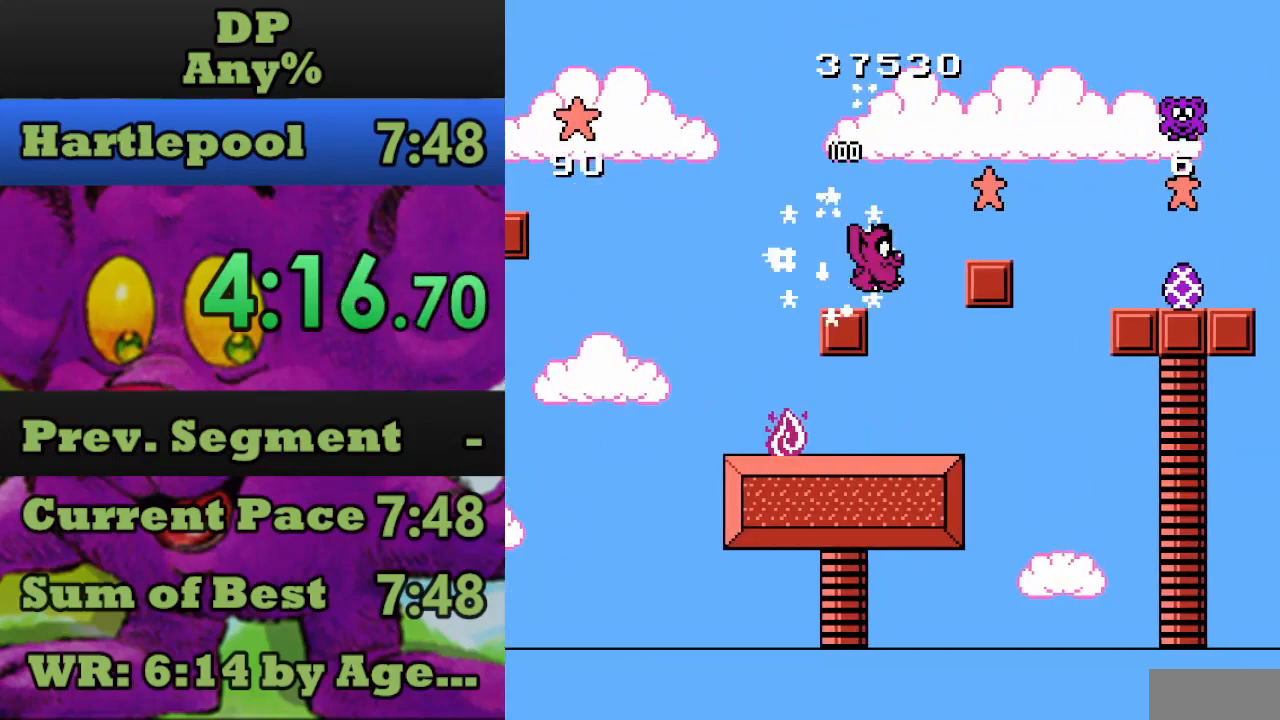
{"buttons": ["DPAD_RIGHT"], "events": [[300, "A", "up"]]}
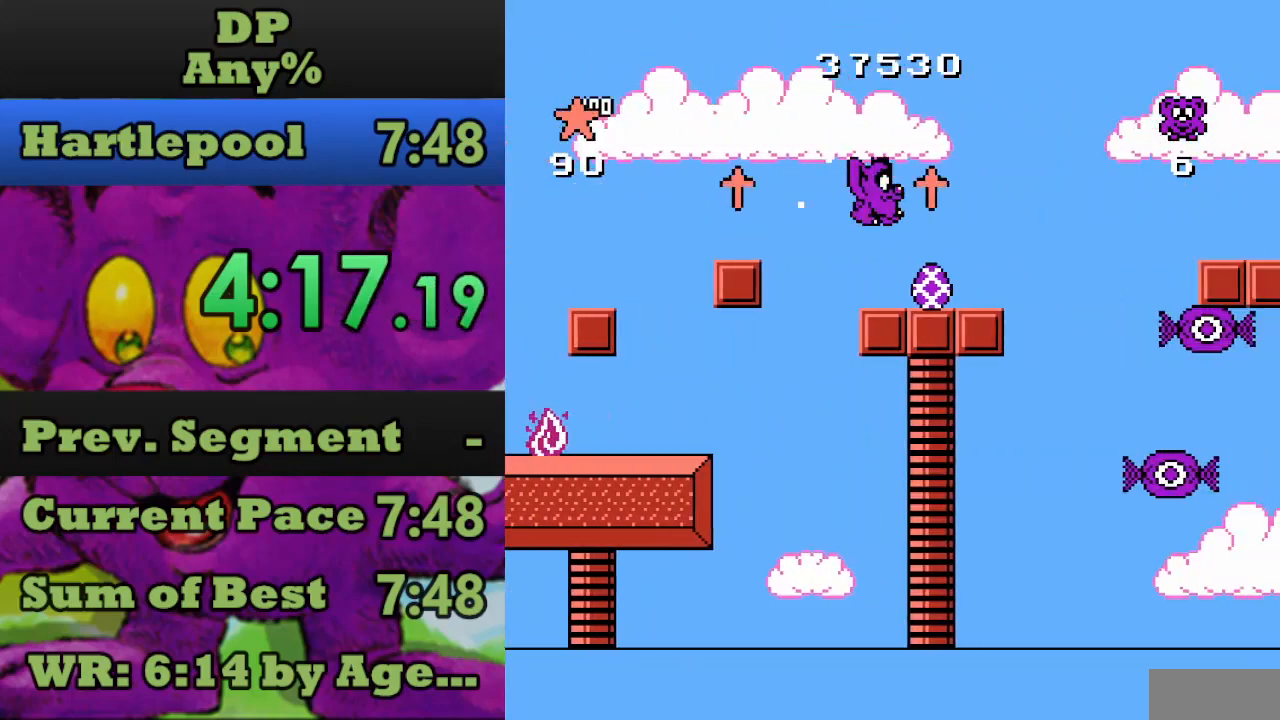
{"buttons": [], "events": [[133, "DPAD_RIGHT", "up"], [233, "A", "down"], [367, "A", "up"]]}
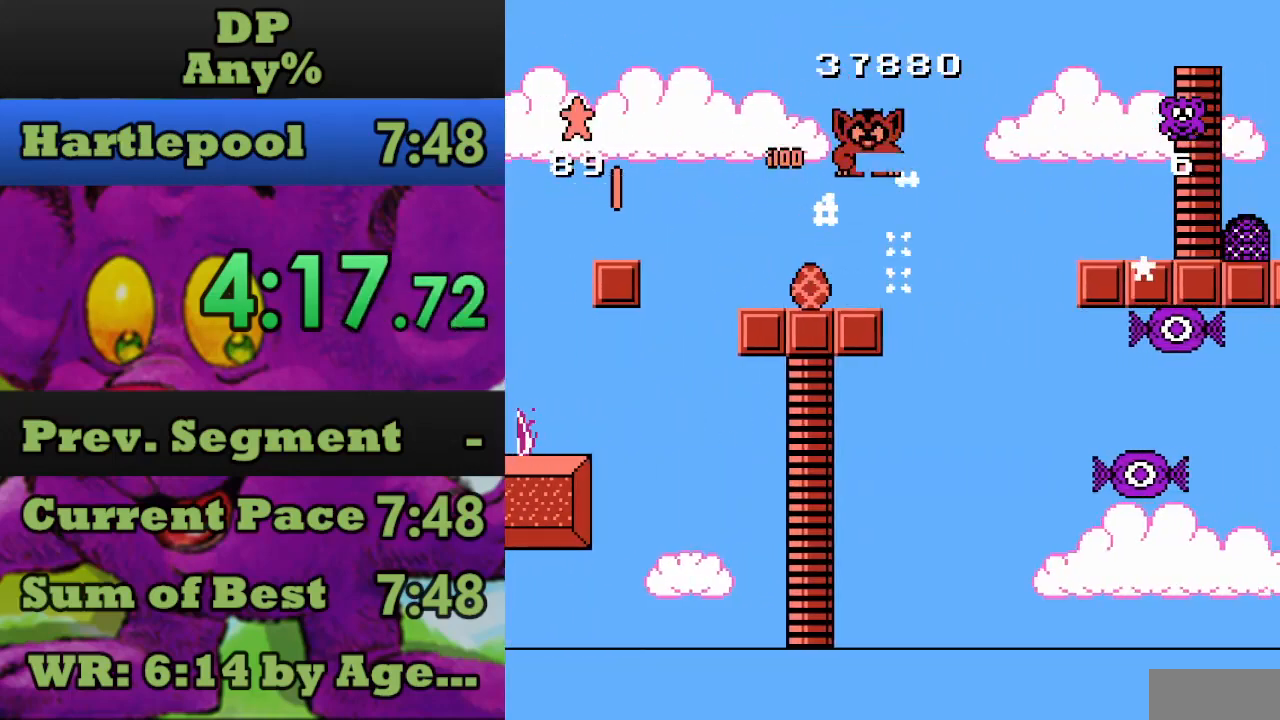
{"buttons": [], "events": [[33, "DPAD_LEFT", "down"], [133, "DPAD_LEFT", "up"], [400, "DPAD_RIGHT", "down"], [433, "DPAD_RIGHT", "up"]]}
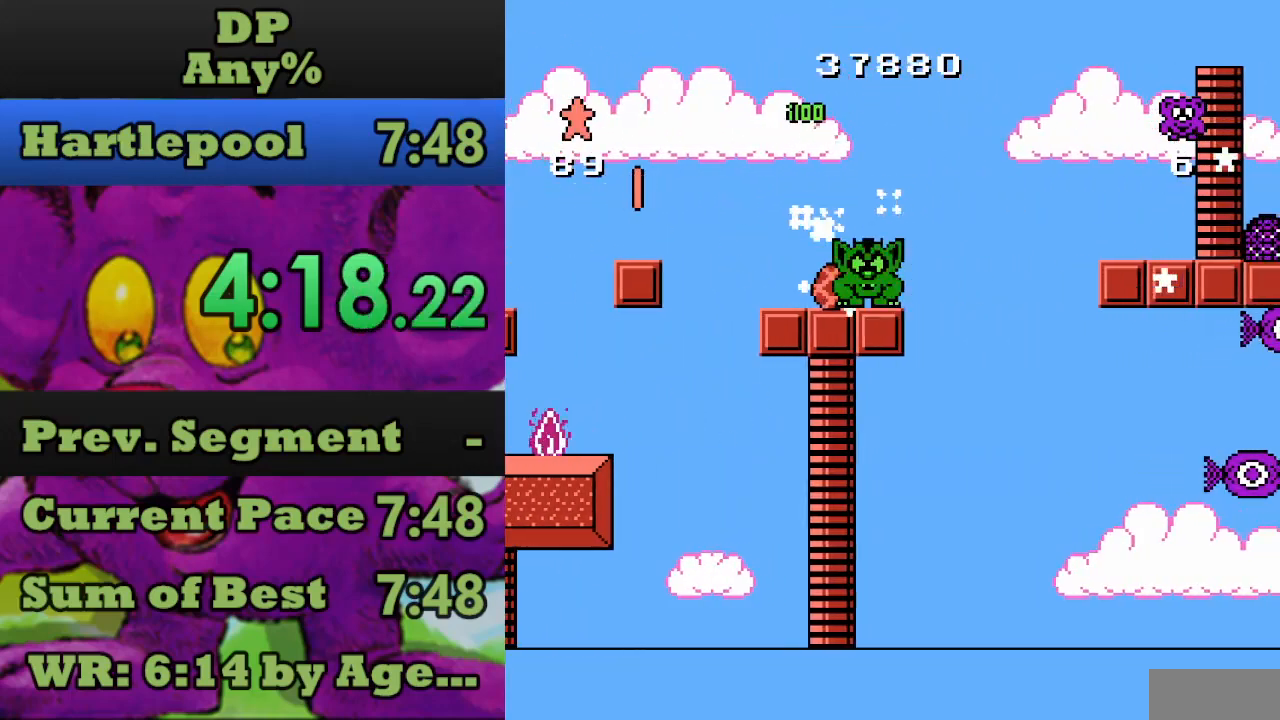
{"buttons": [], "events": []}